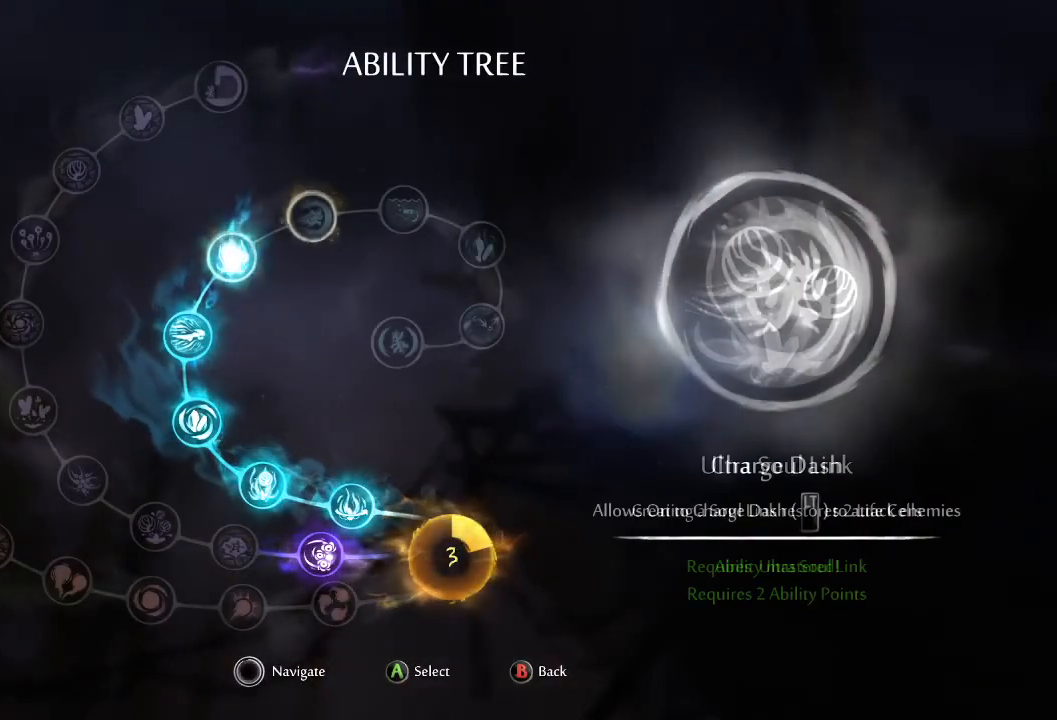
Gameplay with a controller (Xbox layout); each line is a JSON object with the inputs held at the frame after it. "events" lists button and stick changes between this image and that frame as [ms after this image, input, new state], when the widget could be followed in between. Not read: A B HOME L3 R1 R3 X.
{"buttons": [], "left_stick": "center", "right_stick": "center", "events": [[34, "DPAD_RIGHT", "down"], [101, "DPAD_RIGHT", "up"]]}
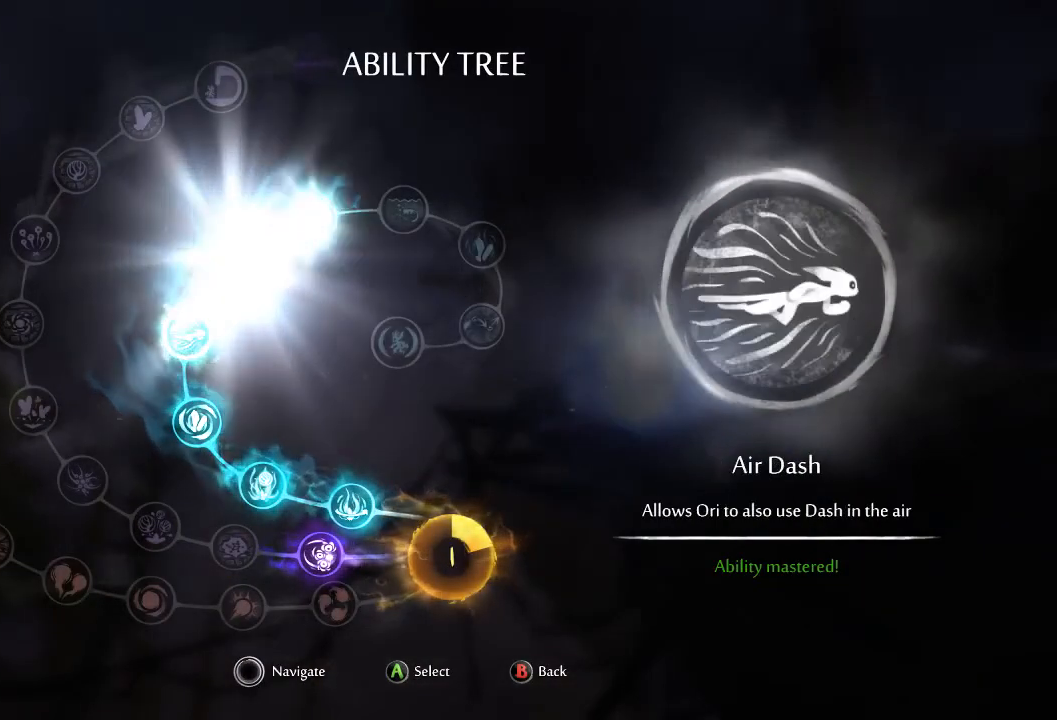
{"buttons": [], "left_stick": "center", "right_stick": "center", "events": [[400, "DPAD_RIGHT", "down"], [467, "DPAD_RIGHT", "up"]]}
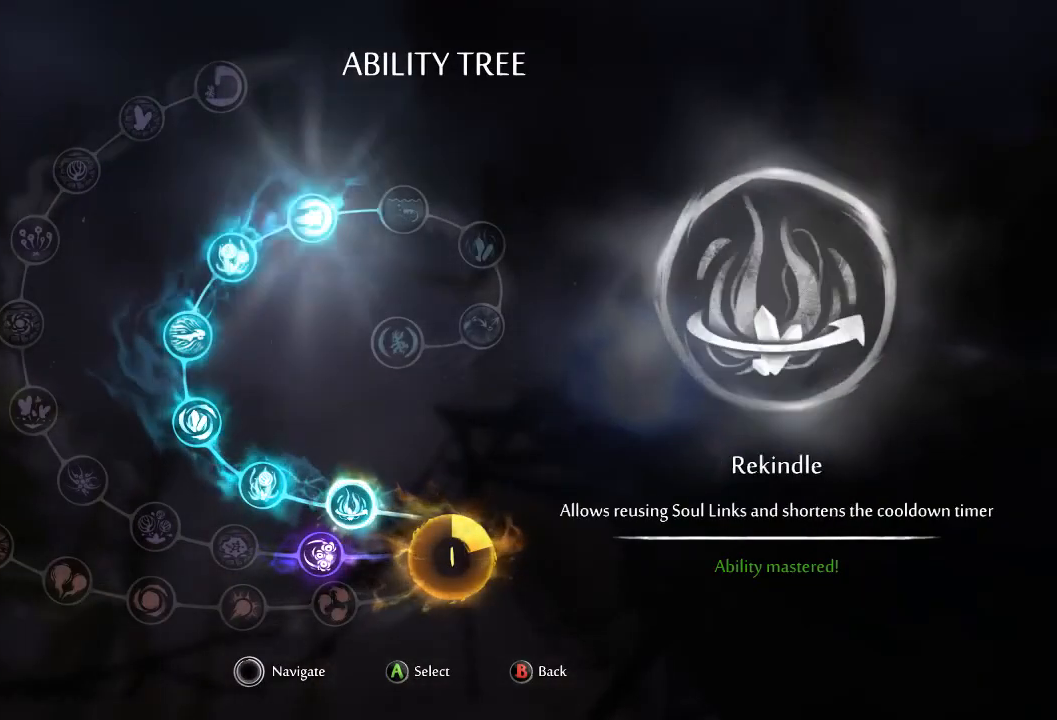
{"buttons": [], "left_stick": "left", "right_stick": "center", "events": [[267, "left_stick", "left"]]}
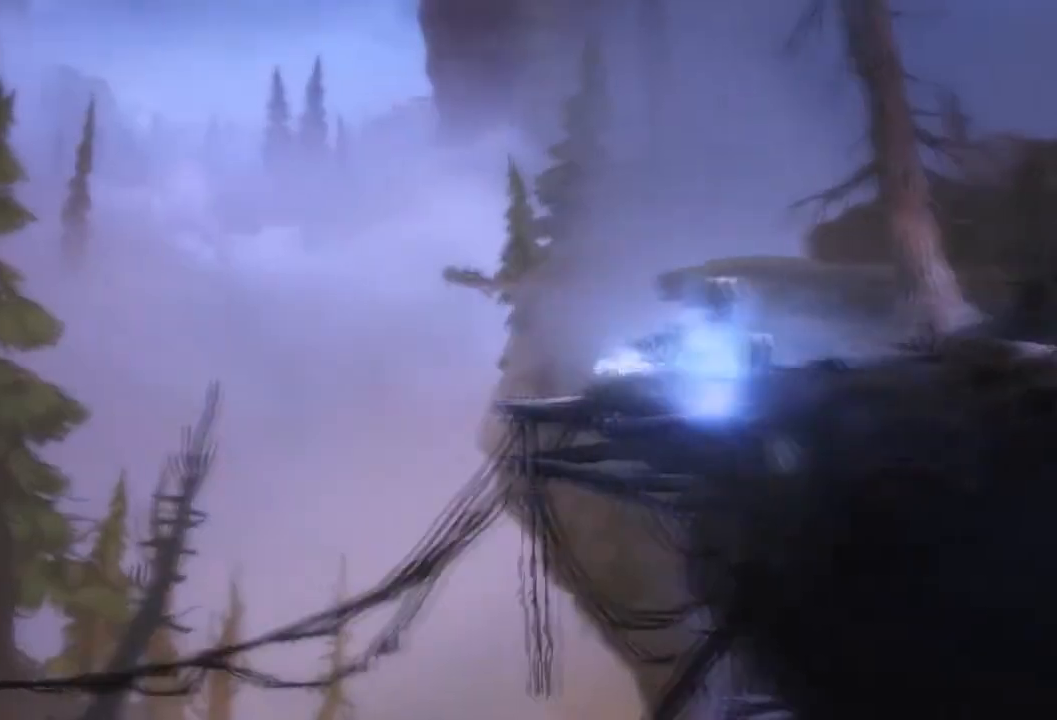
{"buttons": ["DPAD_DOWN"], "left_stick": "center", "right_stick": "center", "events": [[234, "L2", "down"], [367, "left_stick", "center"], [434, "DPAD_DOWN", "down"], [434, "L2", "up"]]}
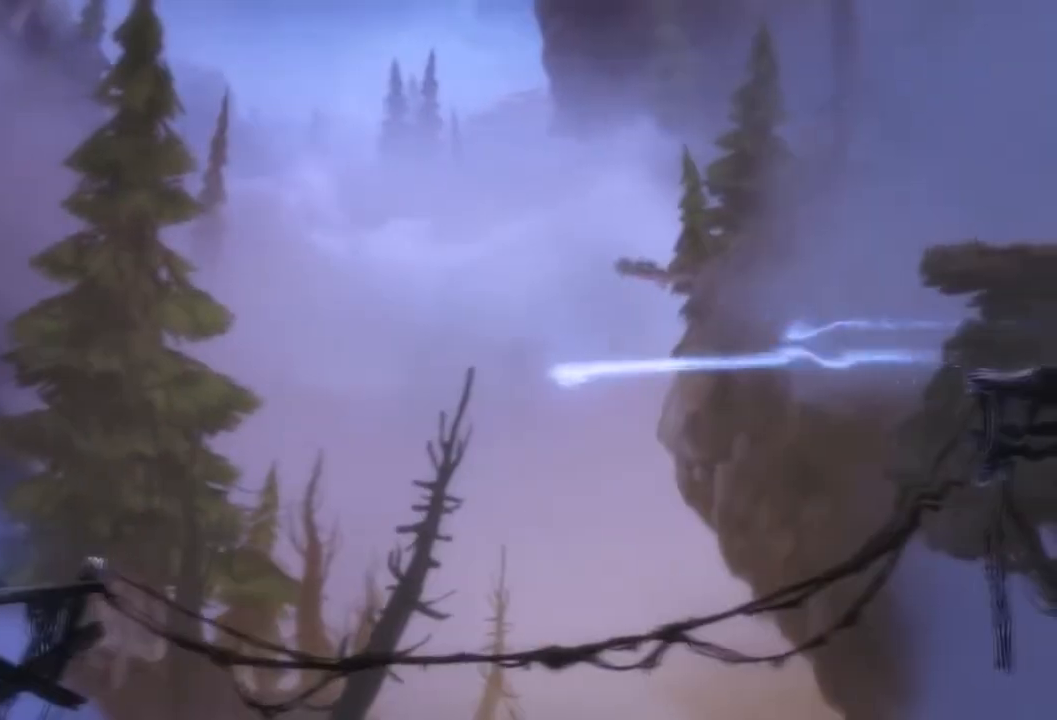
{"buttons": [], "left_stick": "center", "right_stick": "center", "events": [[134, "DPAD_DOWN", "up"]]}